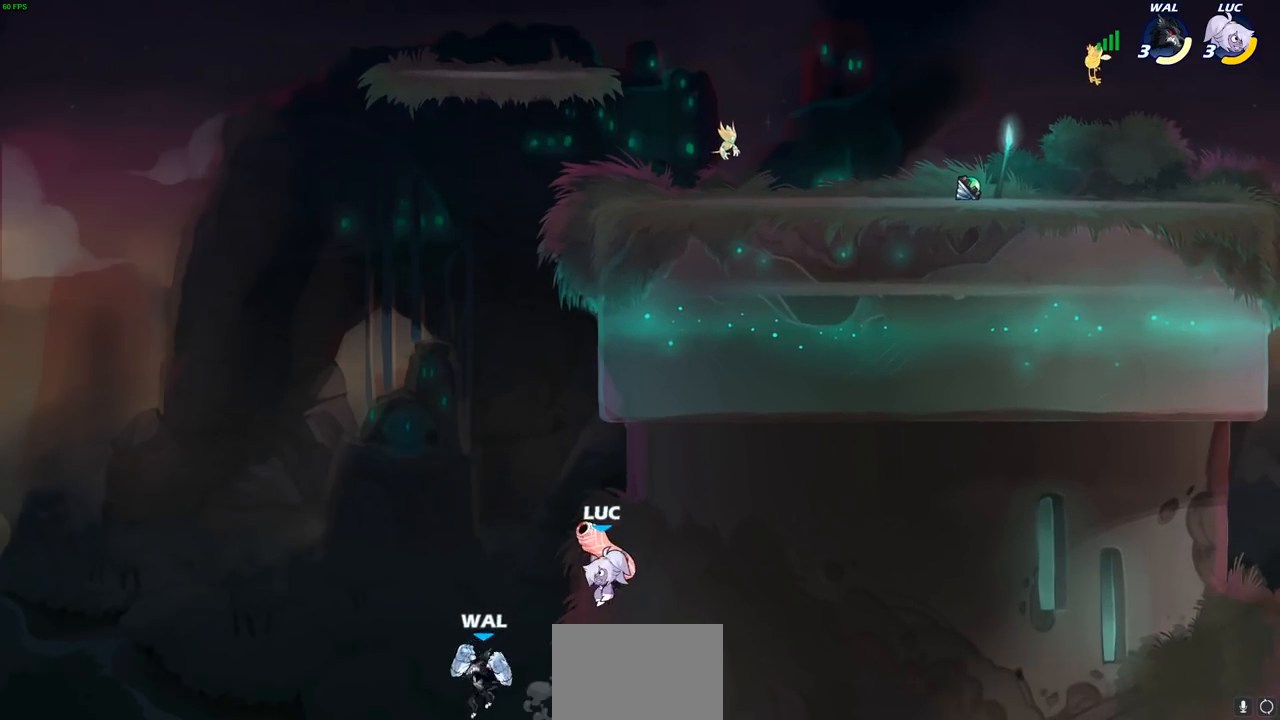
Gameplay with a controller (PlayStation layout); each line is a JSON object with the inputs held at the frame after it. "events" lists button and stick changes between this image and that frame as [ms after this image, input, new state], when the widget could be followed in between.
{"buttons": [], "left_stick": "center", "right_stick": "center", "events": [[67, "left_stick", "center"], [383, "CIRCLE", "down"], [500, "CIRCLE", "up"]]}
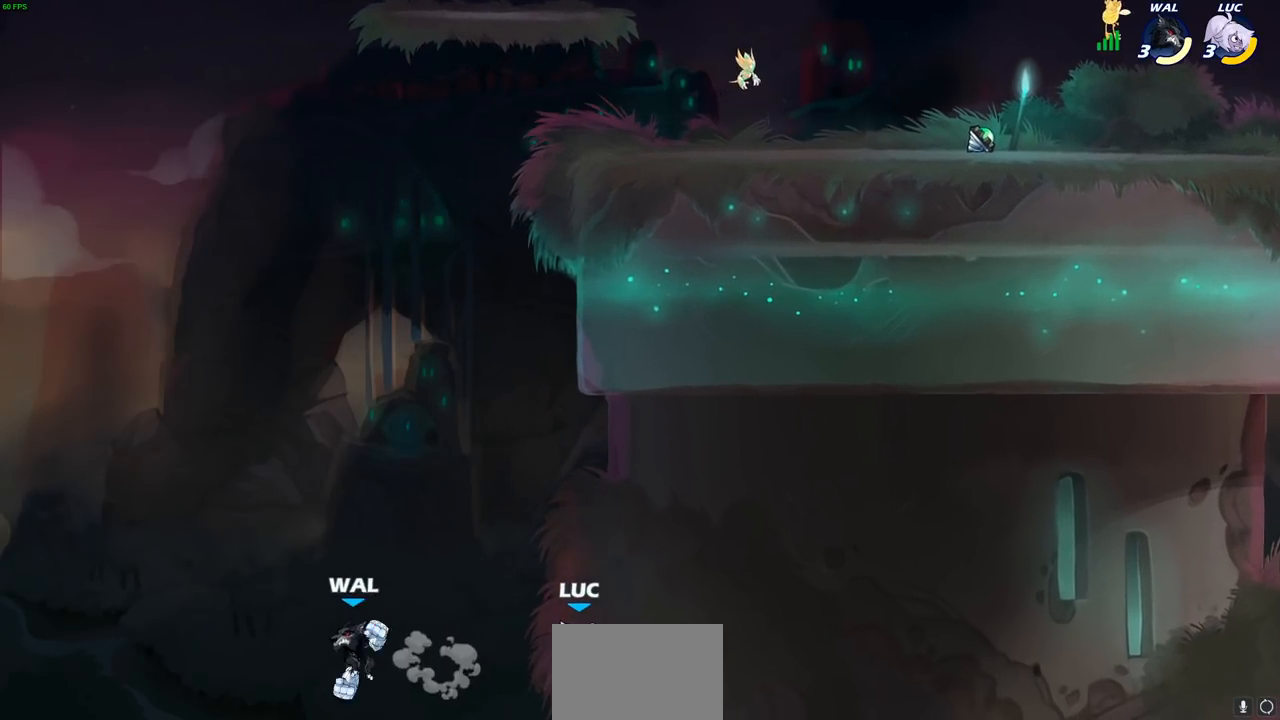
{"buttons": [], "left_stick": "up-right", "right_stick": "center", "events": [[50, "left_stick", "left"], [383, "left_stick", "up-right"]]}
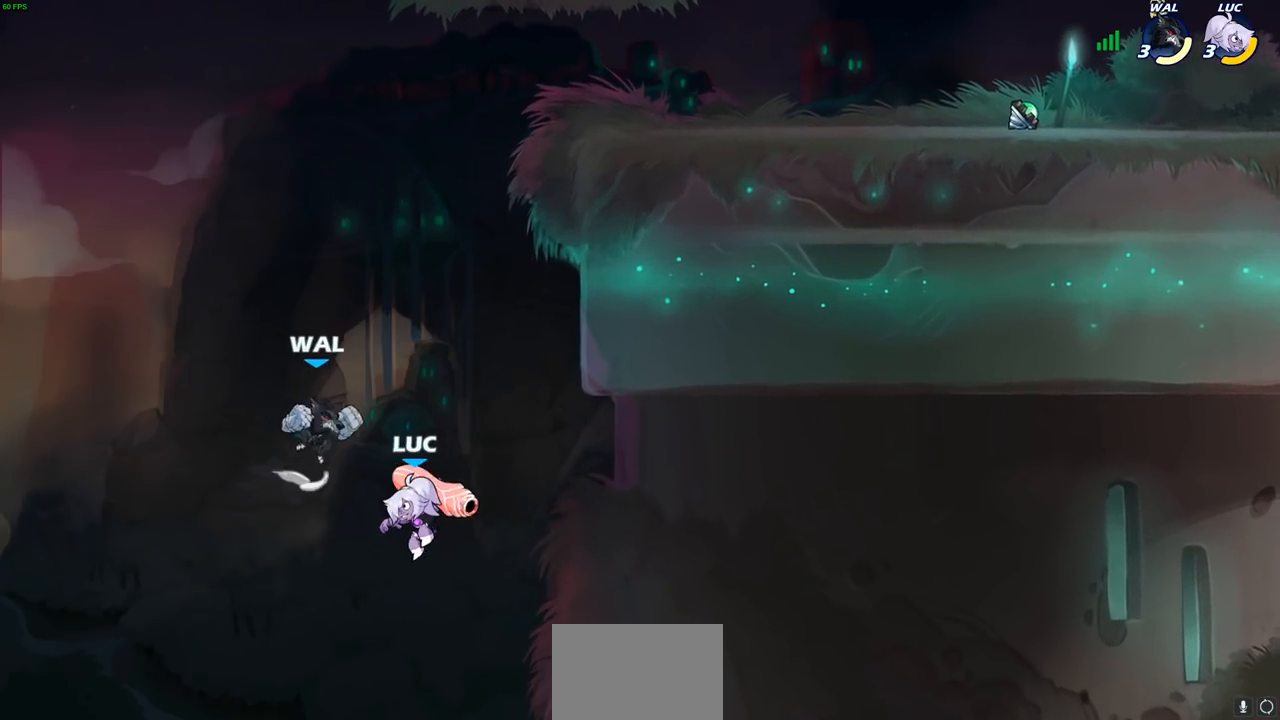
{"buttons": [], "left_stick": "up-right", "right_stick": "center", "events": [[100, "CROSS", "down"], [467, "CROSS", "up"]]}
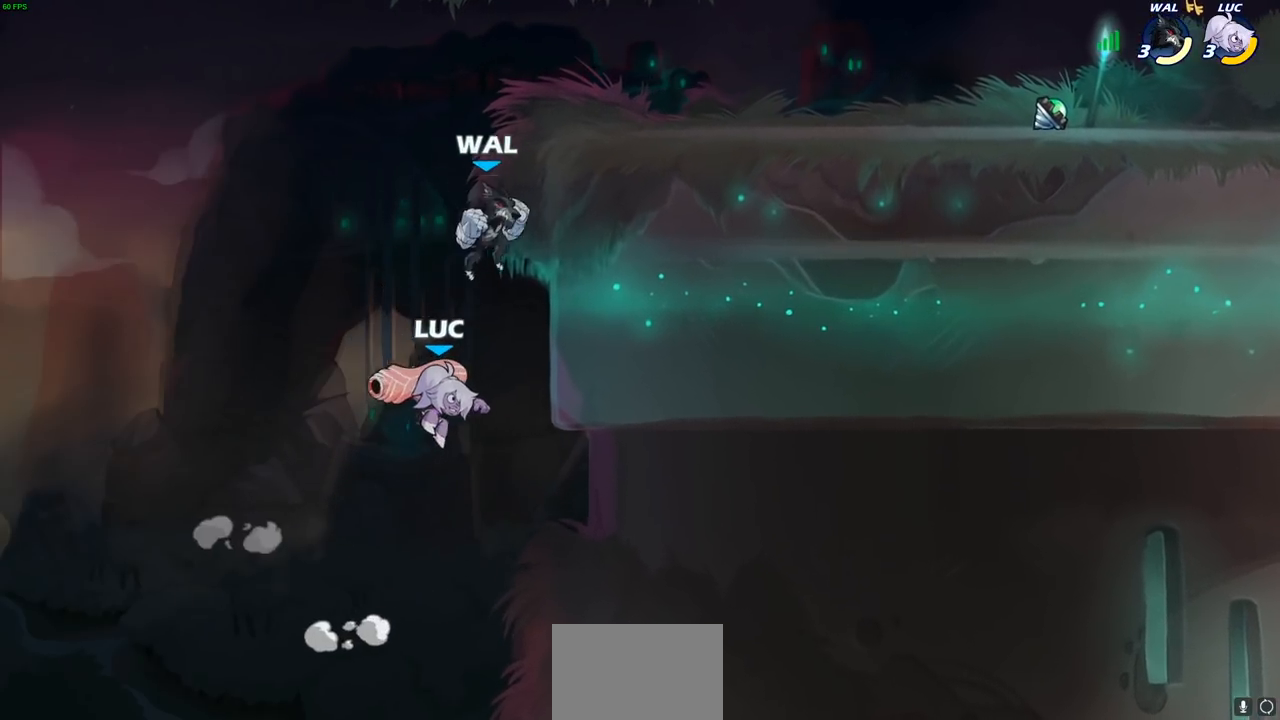
{"buttons": [], "left_stick": "up-left", "right_stick": "center", "events": [[67, "R2", "down"], [250, "R2", "up"], [267, "left_stick", "left"], [433, "CROSS", "down"], [450, "CROSS", "up"], [467, "CROSS", "down"], [467, "left_stick", "up-left"], [500, "CROSS", "up"]]}
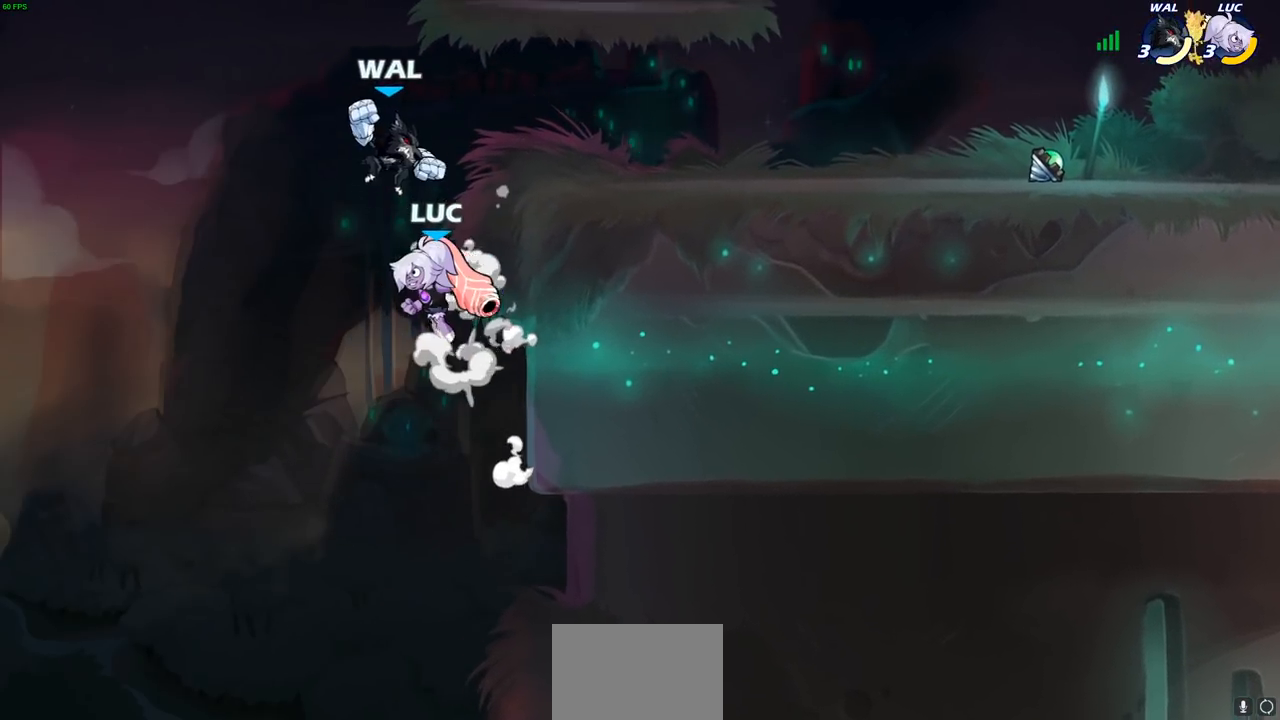
{"buttons": [], "left_stick": "right", "right_stick": "center", "events": [[33, "left_stick", "up"], [50, "CROSS", "down"], [167, "CROSS", "up"], [233, "CROSS", "down"], [333, "left_stick", "up-right"], [383, "CROSS", "up"], [483, "left_stick", "right"]]}
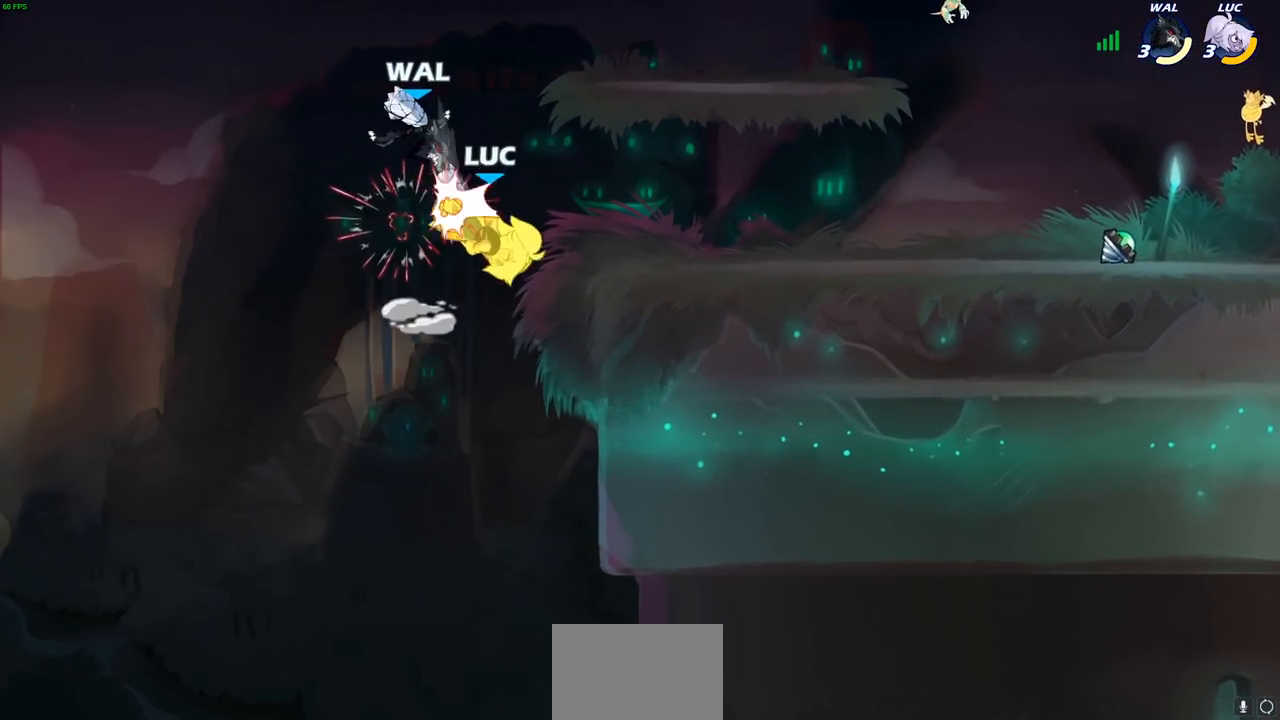
{"buttons": [], "left_stick": "left", "right_stick": "center", "events": [[300, "left_stick", "center"], [367, "left_stick", "left"]]}
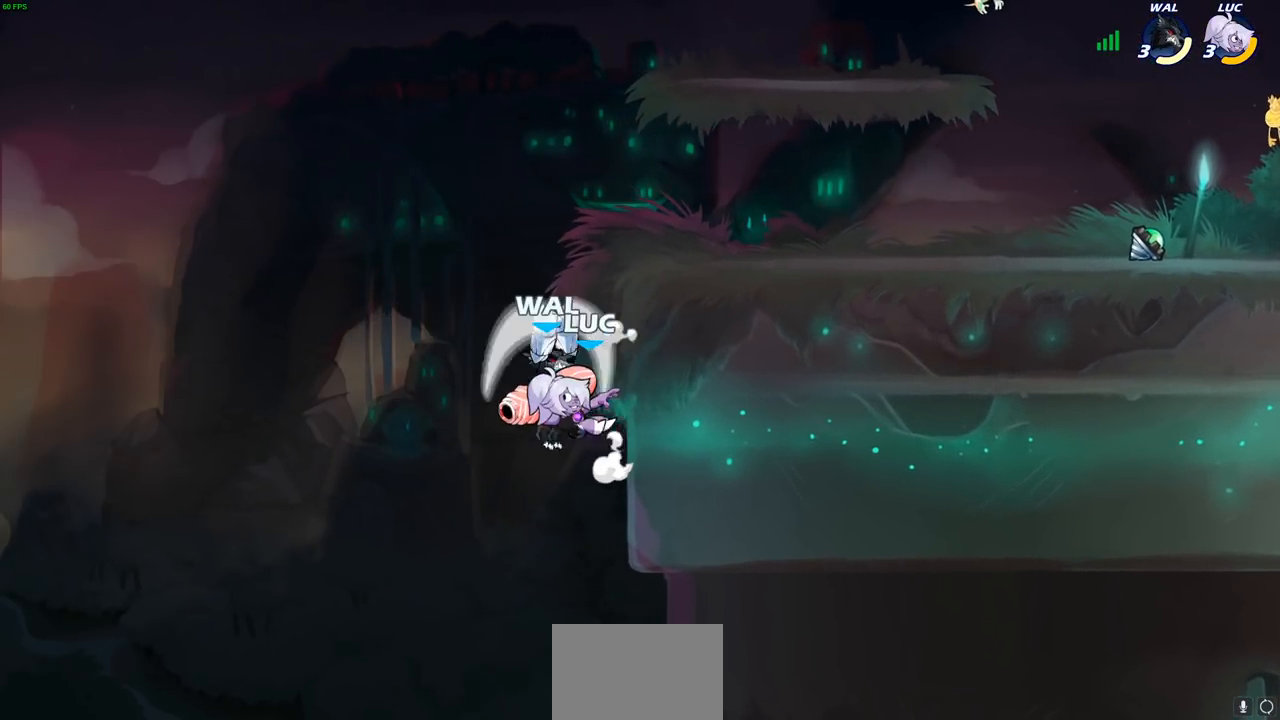
{"buttons": [], "left_stick": "center", "right_stick": "center", "events": [[67, "left_stick", "right"], [333, "left_stick", "center"]]}
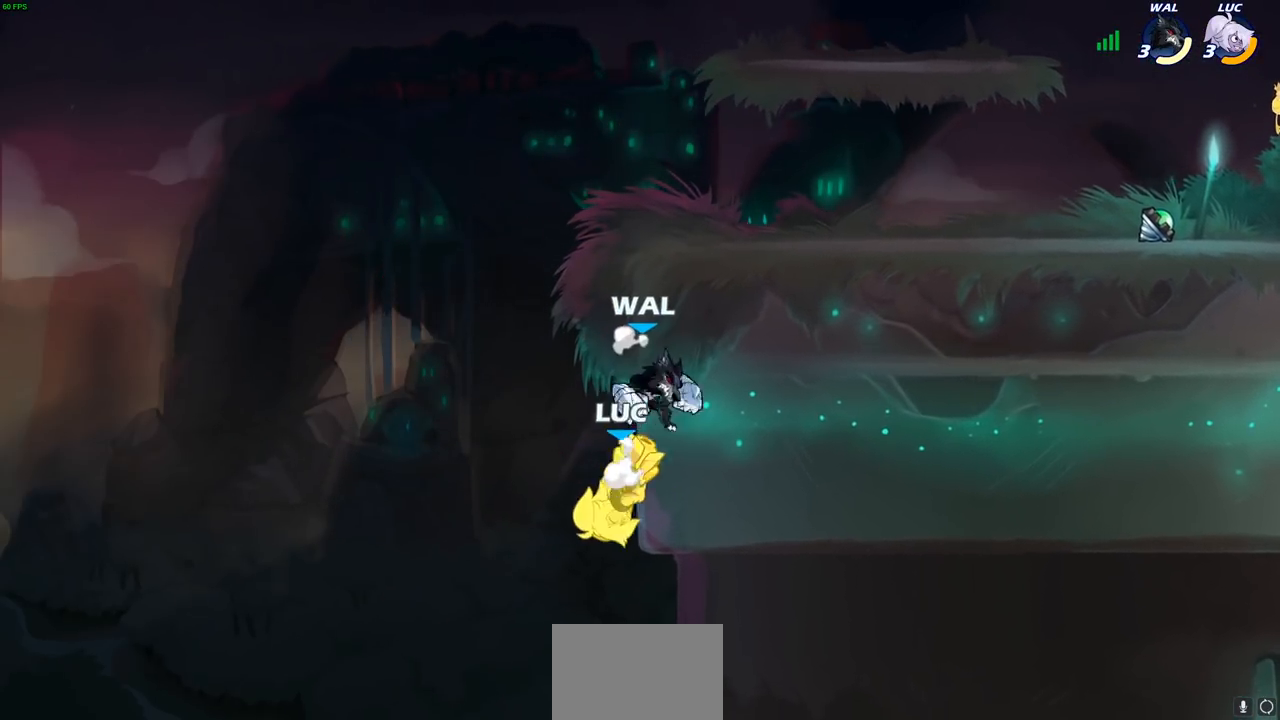
{"buttons": ["CROSS"], "left_stick": "up", "right_stick": "center", "events": [[183, "left_stick", "right"], [417, "CROSS", "down"], [500, "left_stick", "up"]]}
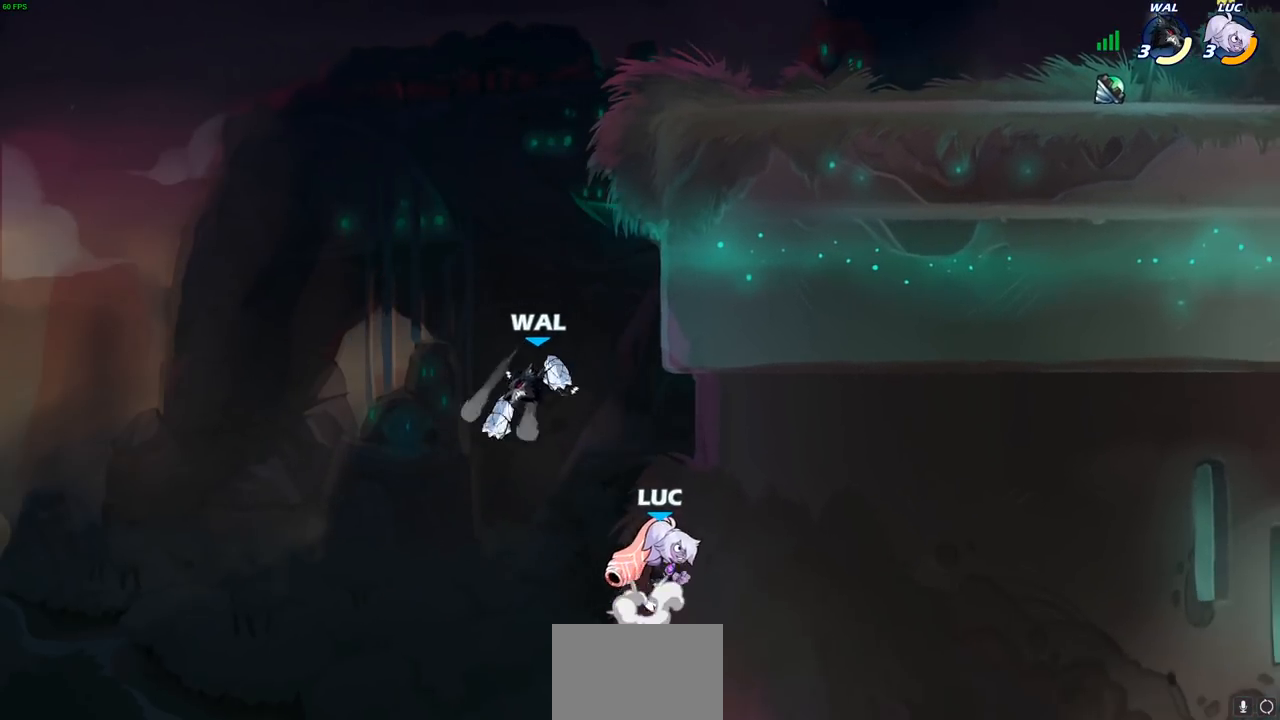
{"buttons": [], "left_stick": "center", "right_stick": "center", "events": [[33, "CROSS", "up"], [33, "left_stick", "left"], [83, "SQUARE", "down"], [167, "SQUARE", "up"], [333, "left_stick", "center"]]}
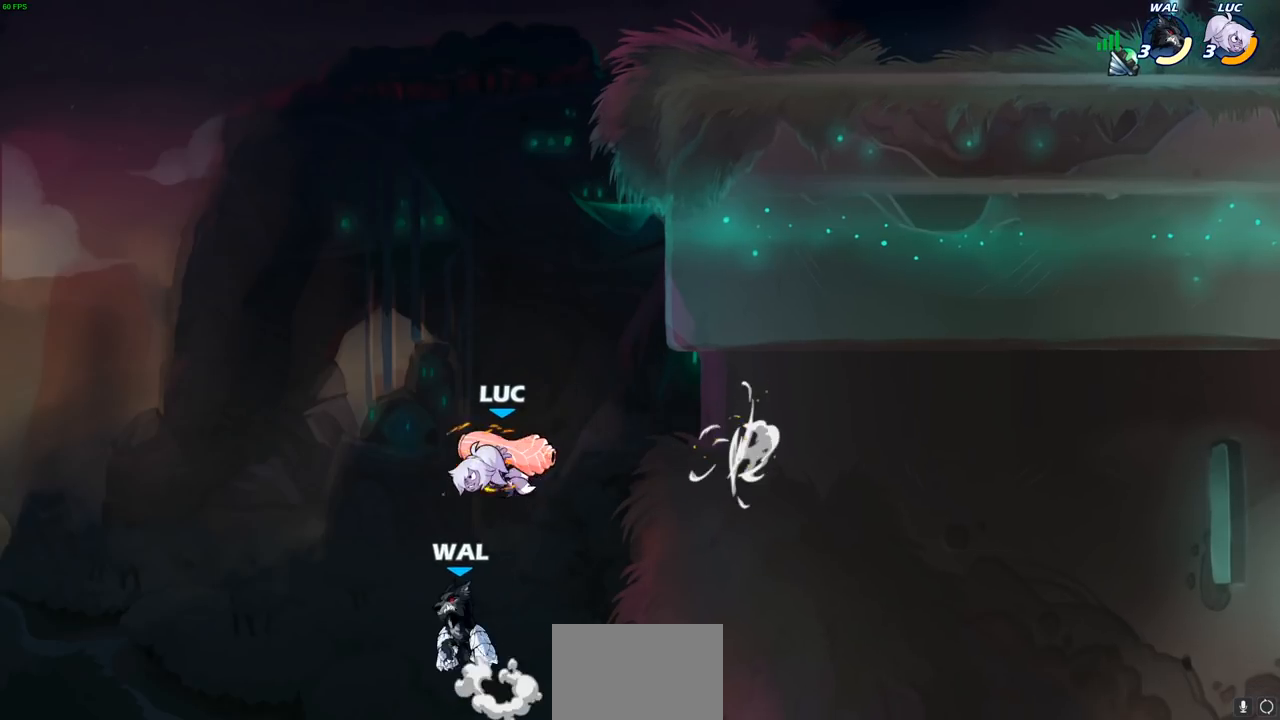
{"buttons": [], "left_stick": "center", "right_stick": "center", "events": [[33, "left_stick", "right"], [133, "CIRCLE", "down"], [217, "left_stick", "center"], [250, "CIRCLE", "up"]]}
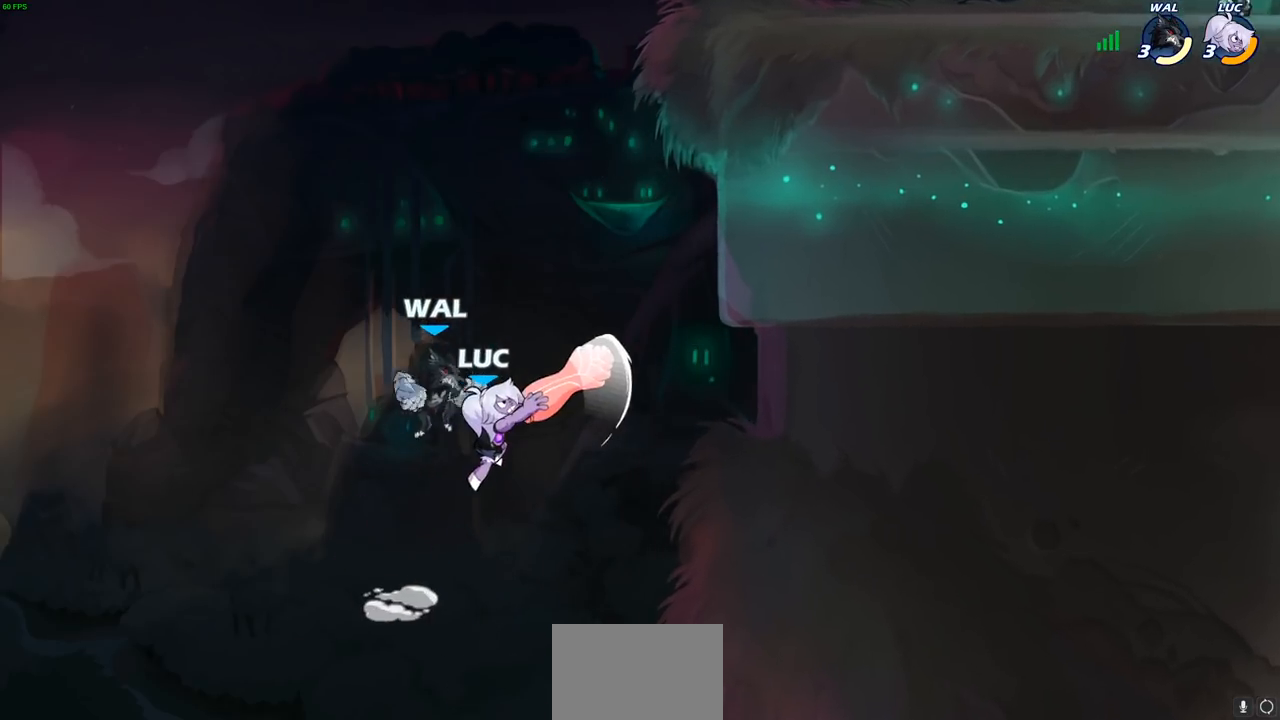
{"buttons": ["CROSS"], "left_stick": "up-right", "right_stick": "center", "events": [[400, "left_stick", "right"], [450, "left_stick", "up-right"], [467, "CROSS", "down"]]}
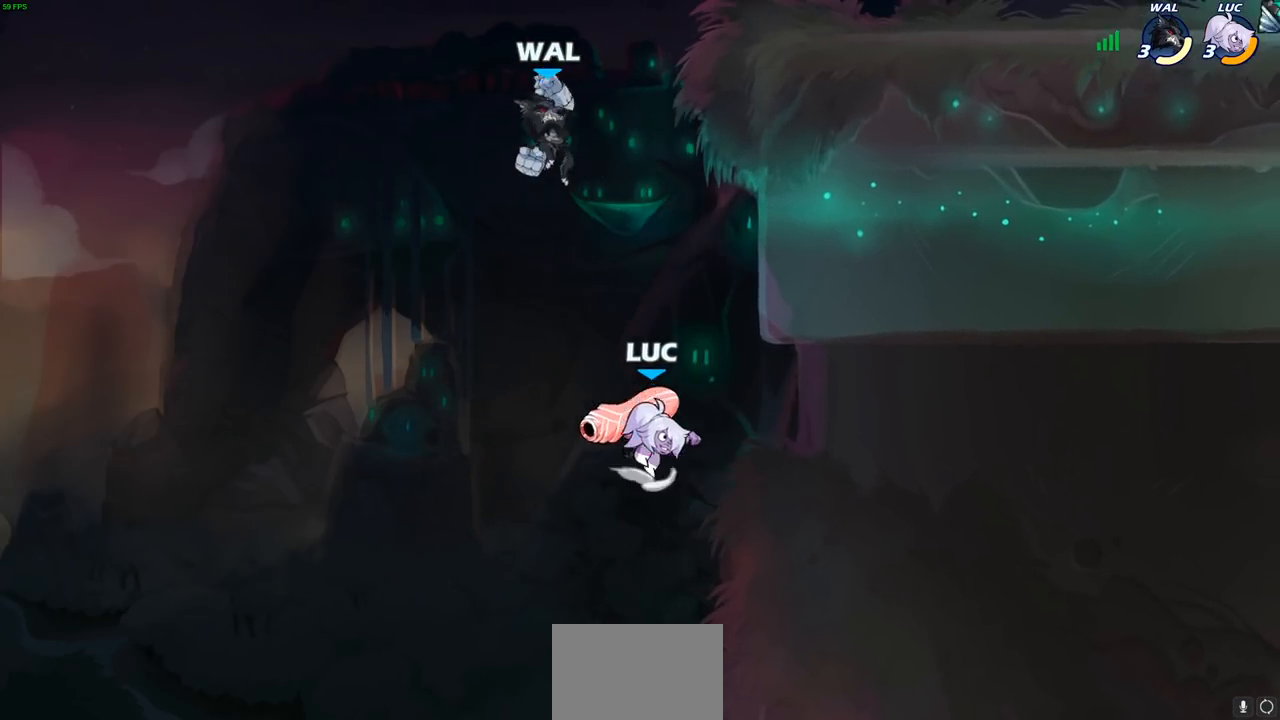
{"buttons": [], "left_stick": "up-right", "right_stick": "center", "events": [[183, "left_stick", "up"], [217, "SQUARE", "down"], [250, "CROSS", "up"], [300, "SQUARE", "up"], [400, "left_stick", "up-right"]]}
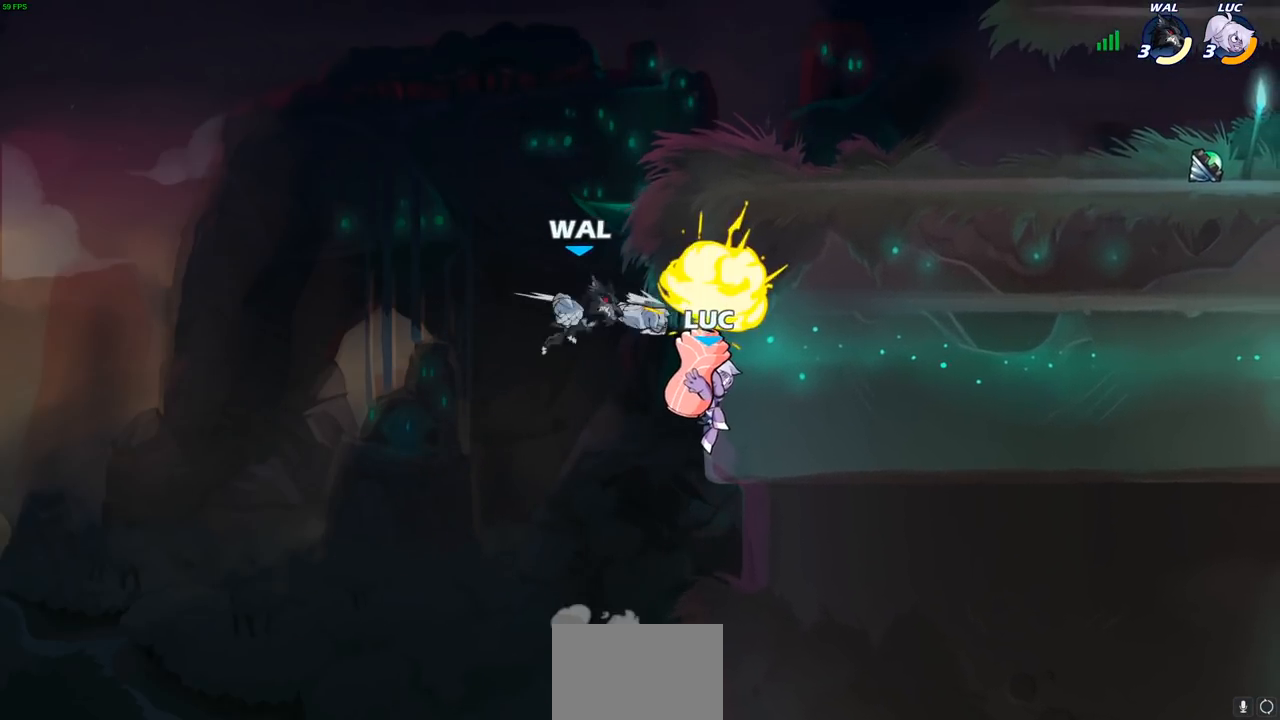
{"buttons": [], "left_stick": "up-right", "right_stick": "center", "events": []}
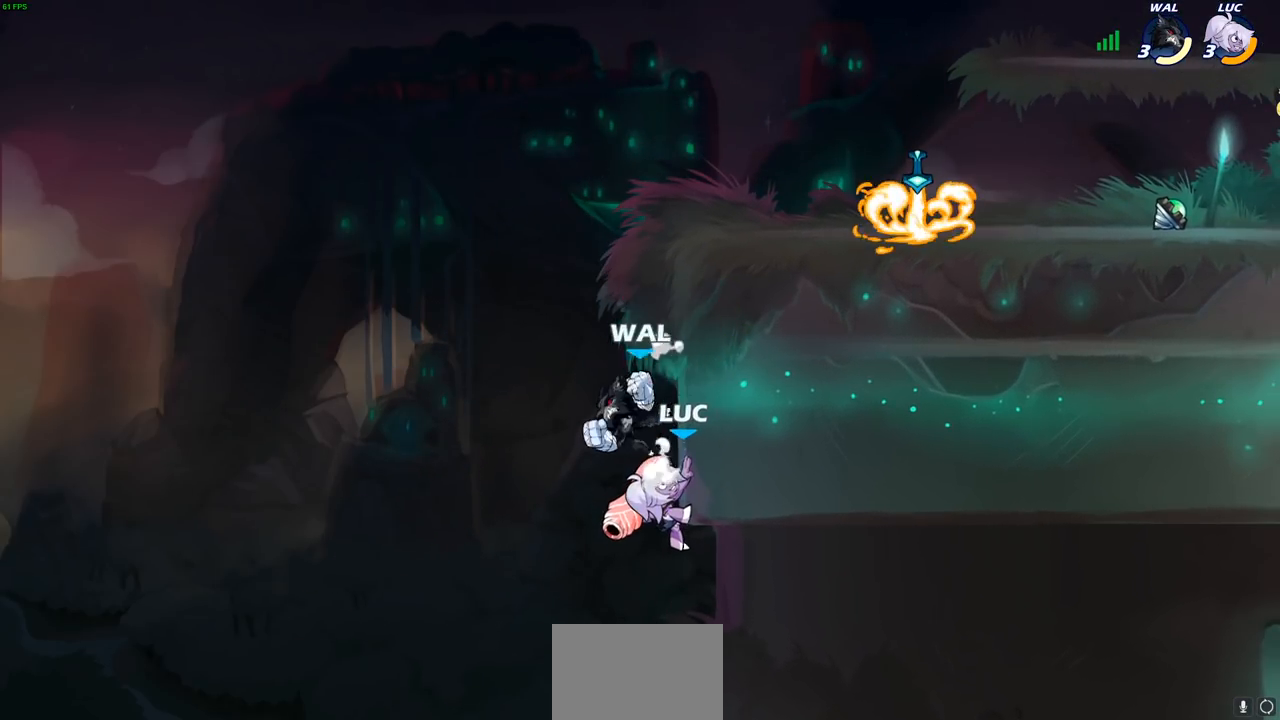
{"buttons": [], "left_stick": "center", "right_stick": "center", "events": [[167, "left_stick", "left"], [267, "left_stick", "up-left"], [283, "CROSS", "down"], [383, "SQUARE", "down"], [383, "left_stick", "center"], [400, "CROSS", "up"], [433, "SQUARE", "up"]]}
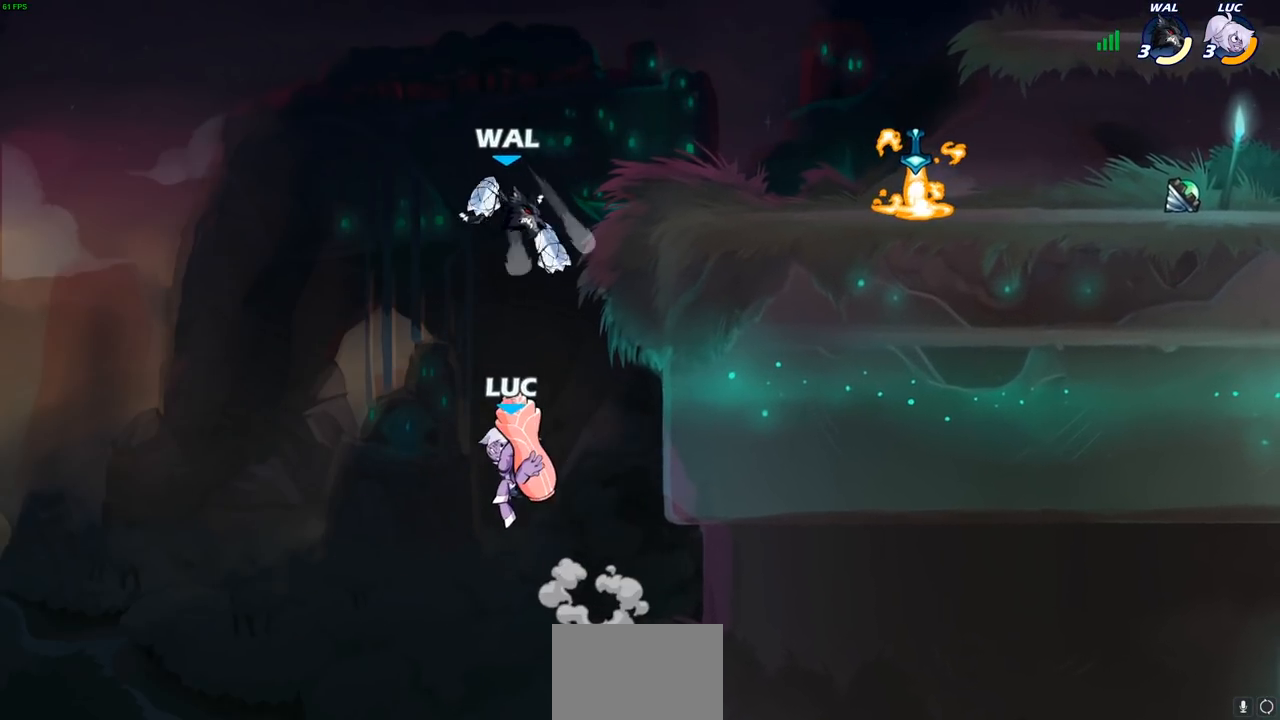
{"buttons": ["CROSS"], "left_stick": "up-right", "right_stick": "center", "events": [[250, "left_stick", "right"], [367, "left_stick", "up-right"], [450, "CROSS", "down"]]}
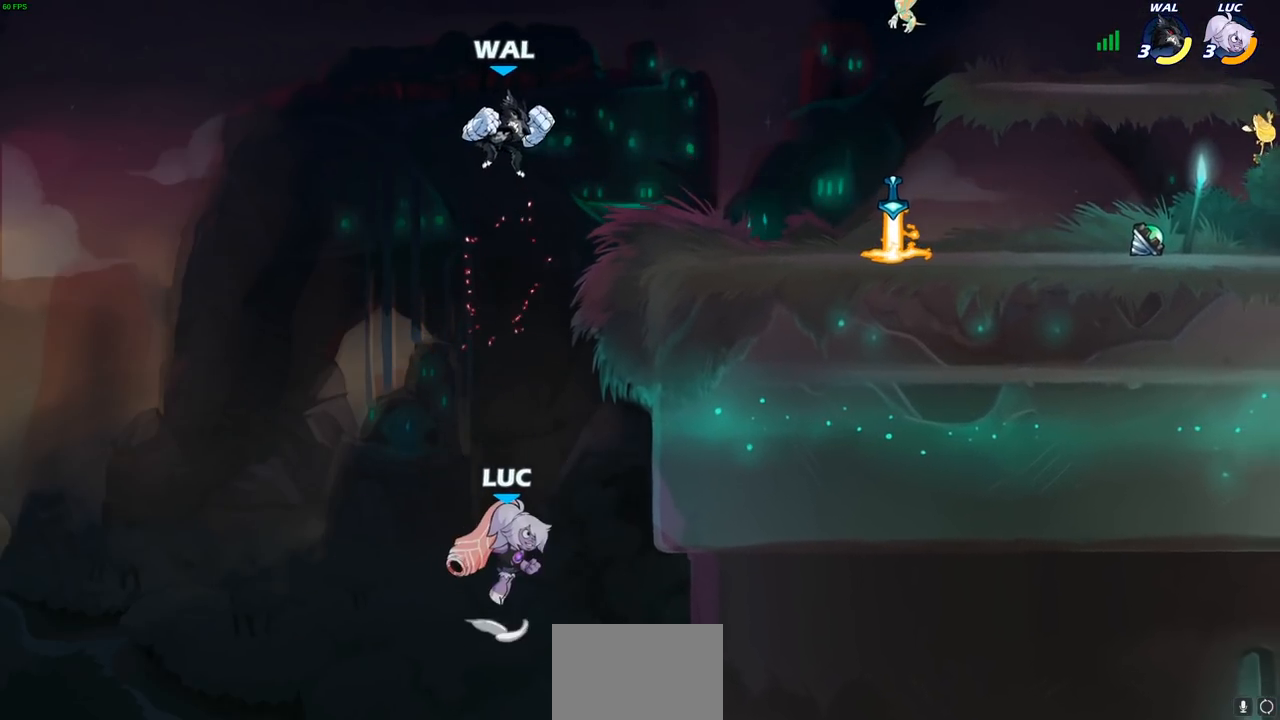
{"buttons": [], "left_stick": "up-right", "right_stick": "center", "events": [[217, "SQUARE", "down"], [217, "left_stick", "center"], [333, "CROSS", "up"], [350, "SQUARE", "up"], [433, "left_stick", "up-right"]]}
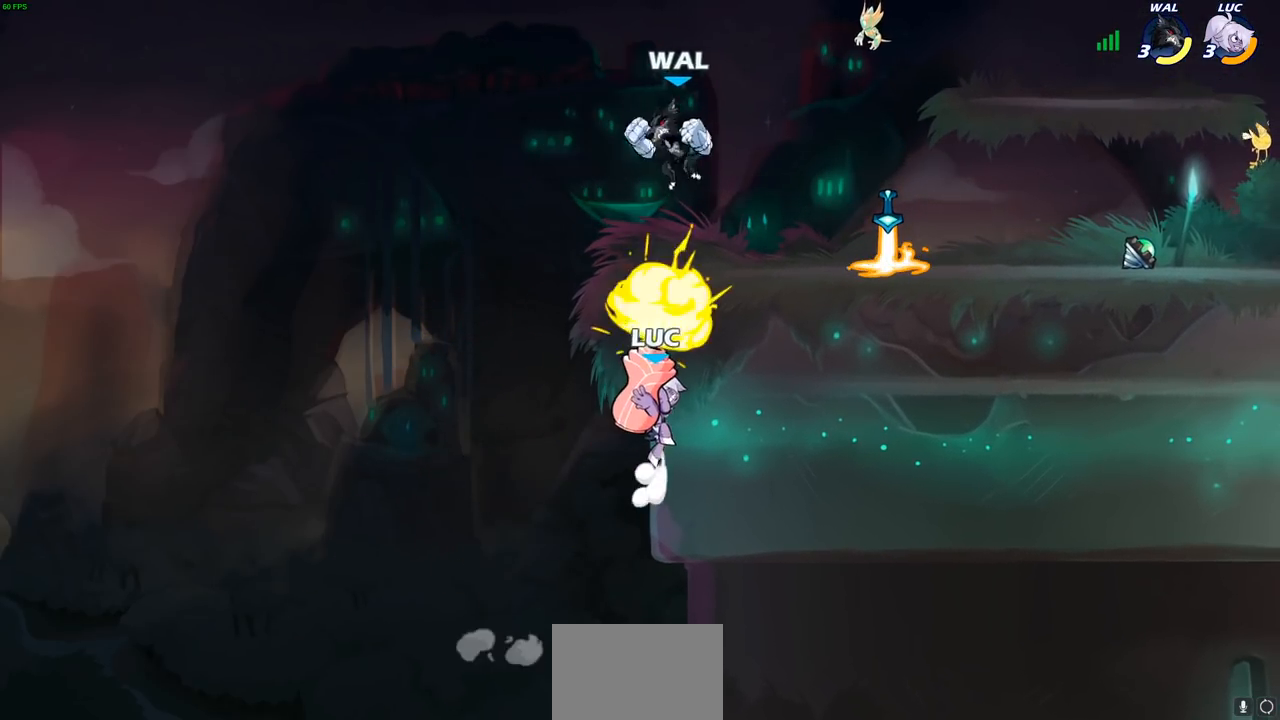
{"buttons": ["CROSS"], "left_stick": "up-right", "right_stick": "center", "events": [[333, "left_stick", "up"], [400, "CROSS", "down"], [433, "CROSS", "up"], [450, "left_stick", "up-right"], [500, "CROSS", "down"]]}
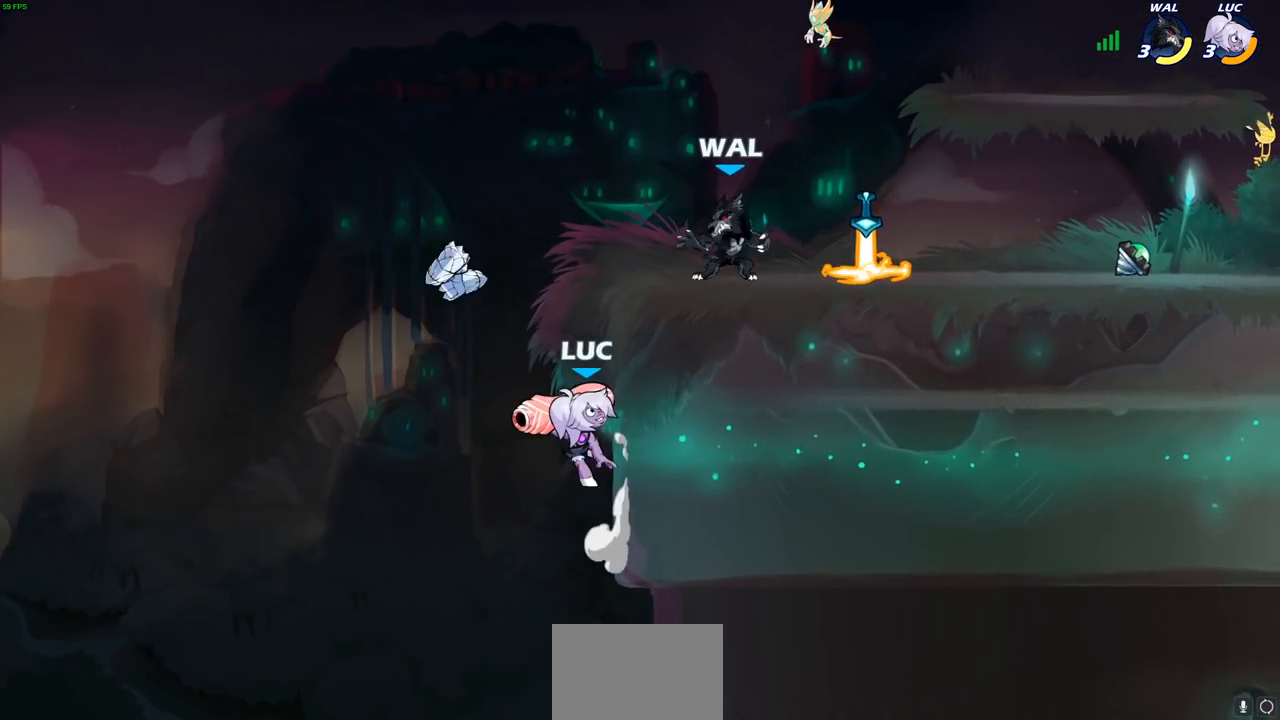
{"buttons": [], "left_stick": "right", "right_stick": "center", "events": [[100, "CROSS", "up"], [150, "CROSS", "down"], [217, "left_stick", "right"], [433, "CROSS", "up"]]}
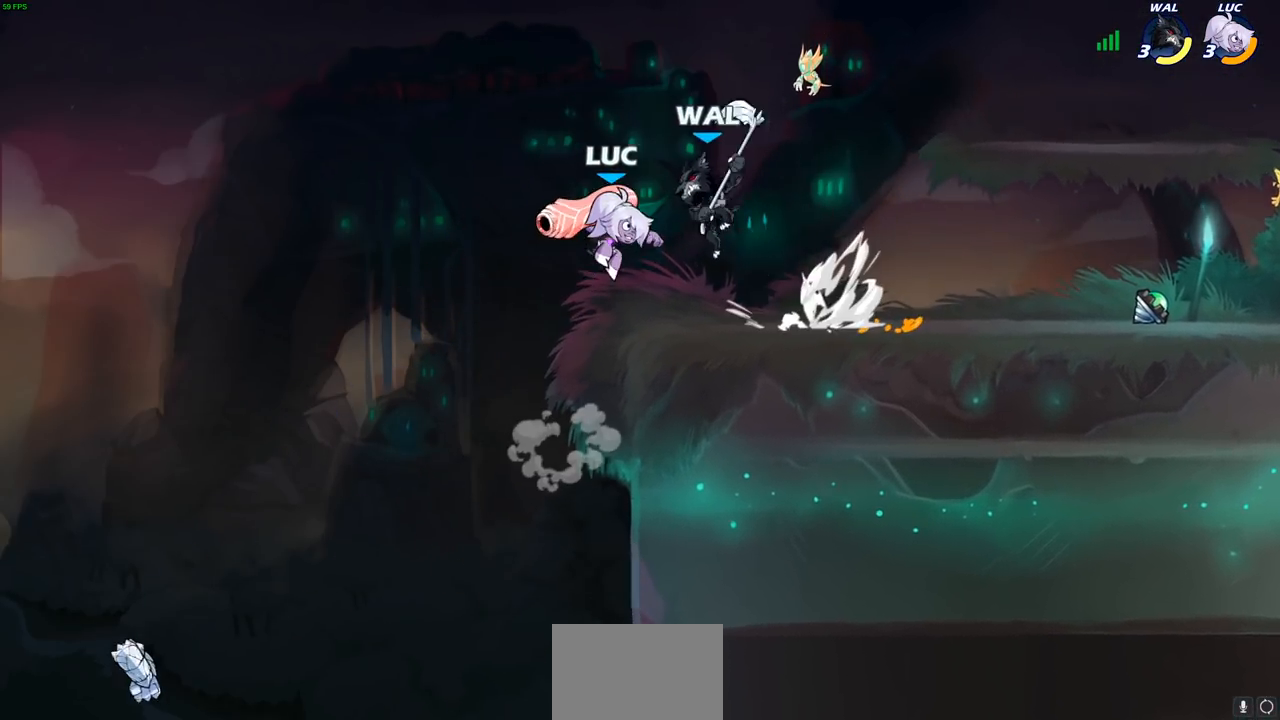
{"buttons": [], "left_stick": "down-left", "right_stick": "center", "events": [[17, "R2", "down"], [17, "left_stick", "up-right"], [200, "left_stick", "up-left"], [250, "left_stick", "down-left"], [300, "R2", "up"]]}
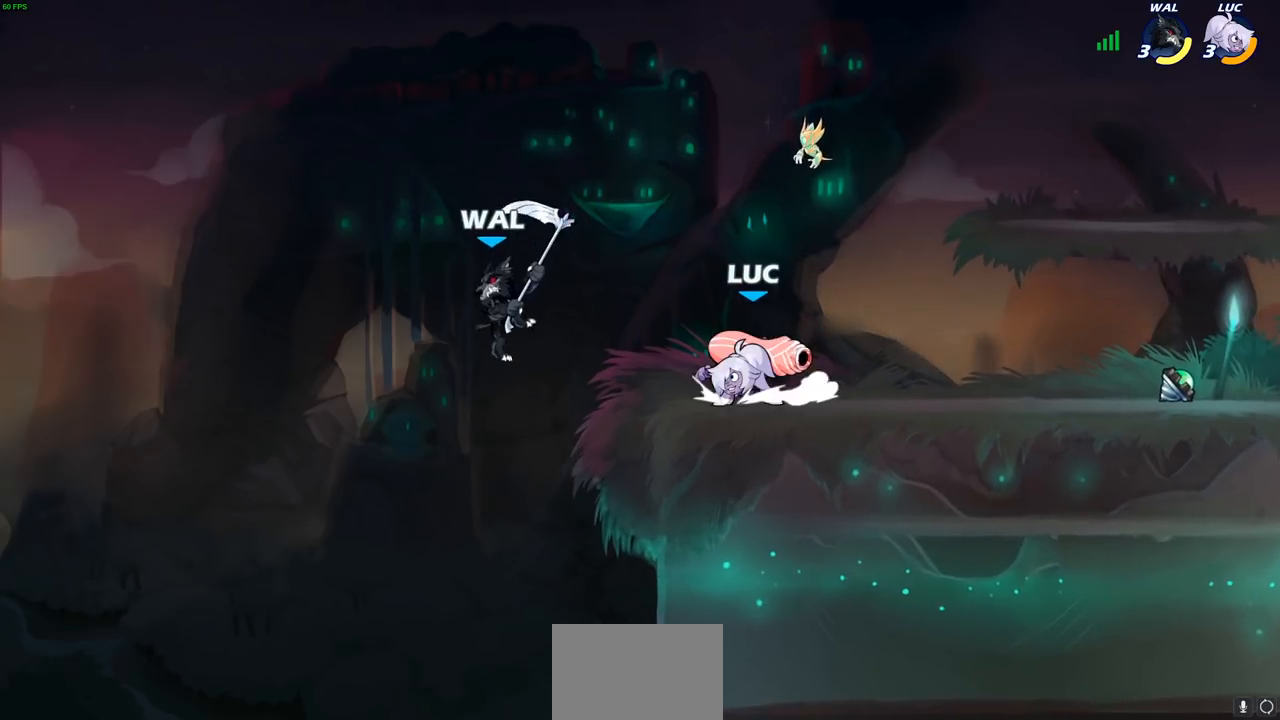
{"buttons": [], "left_stick": "center", "right_stick": "center", "events": [[83, "SQUARE", "down"], [183, "SQUARE", "up"], [350, "left_stick", "center"]]}
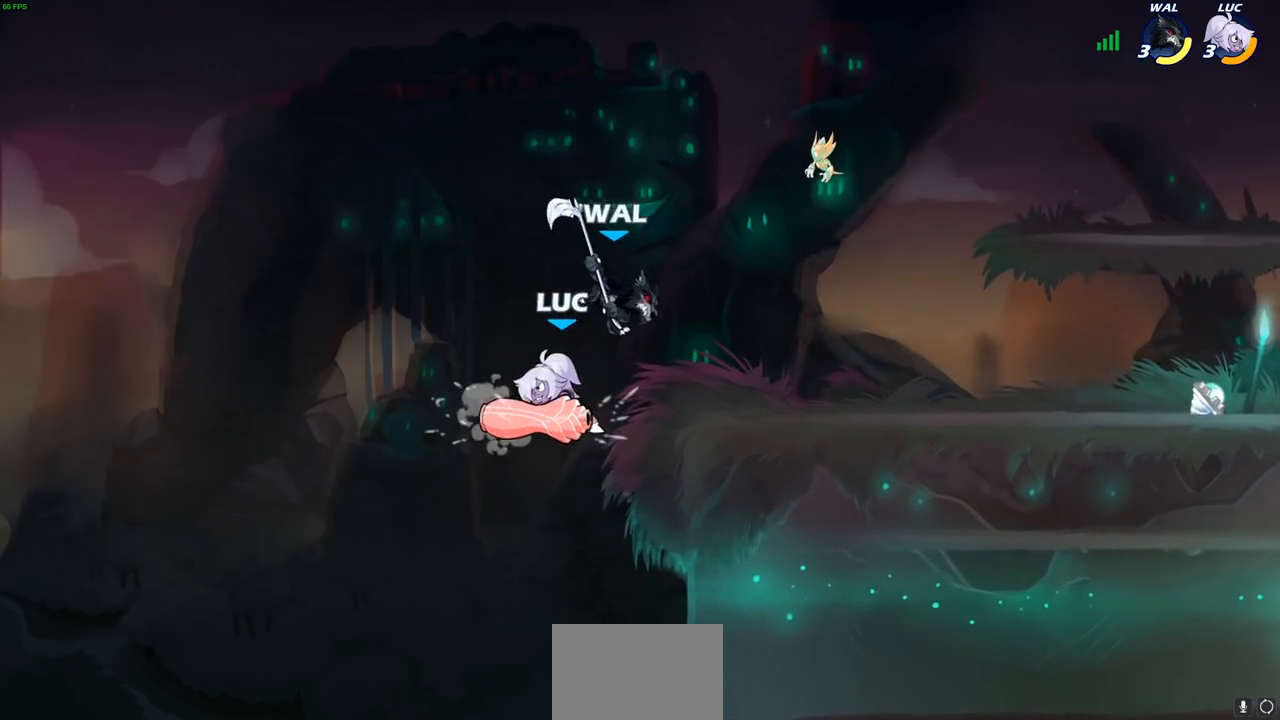
{"buttons": ["CROSS"], "left_stick": "center", "right_stick": "center", "events": [[133, "left_stick", "right"], [383, "left_stick", "center"], [433, "CROSS", "down"]]}
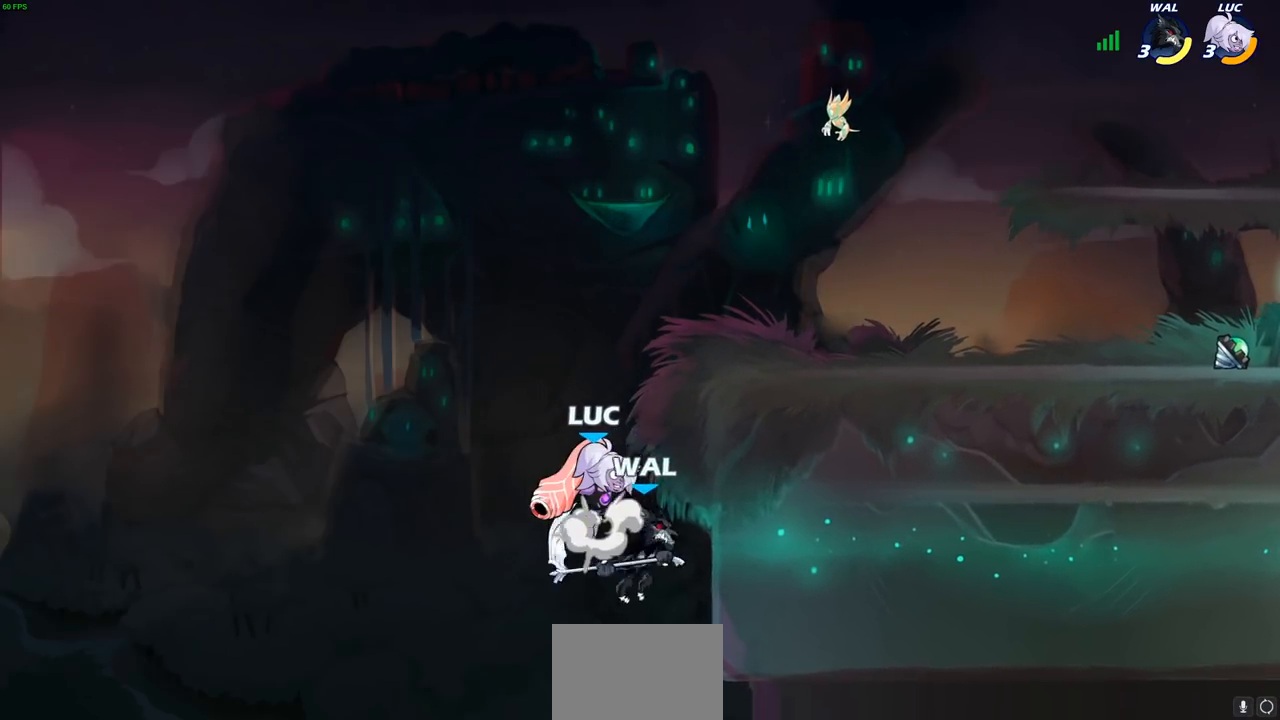
{"buttons": ["SQUARE"], "left_stick": "down-right", "right_stick": "center", "events": [[67, "CROSS", "up"], [133, "CROSS", "down"], [233, "CROSS", "up"], [350, "left_stick", "down-right"], [450, "SQUARE", "down"]]}
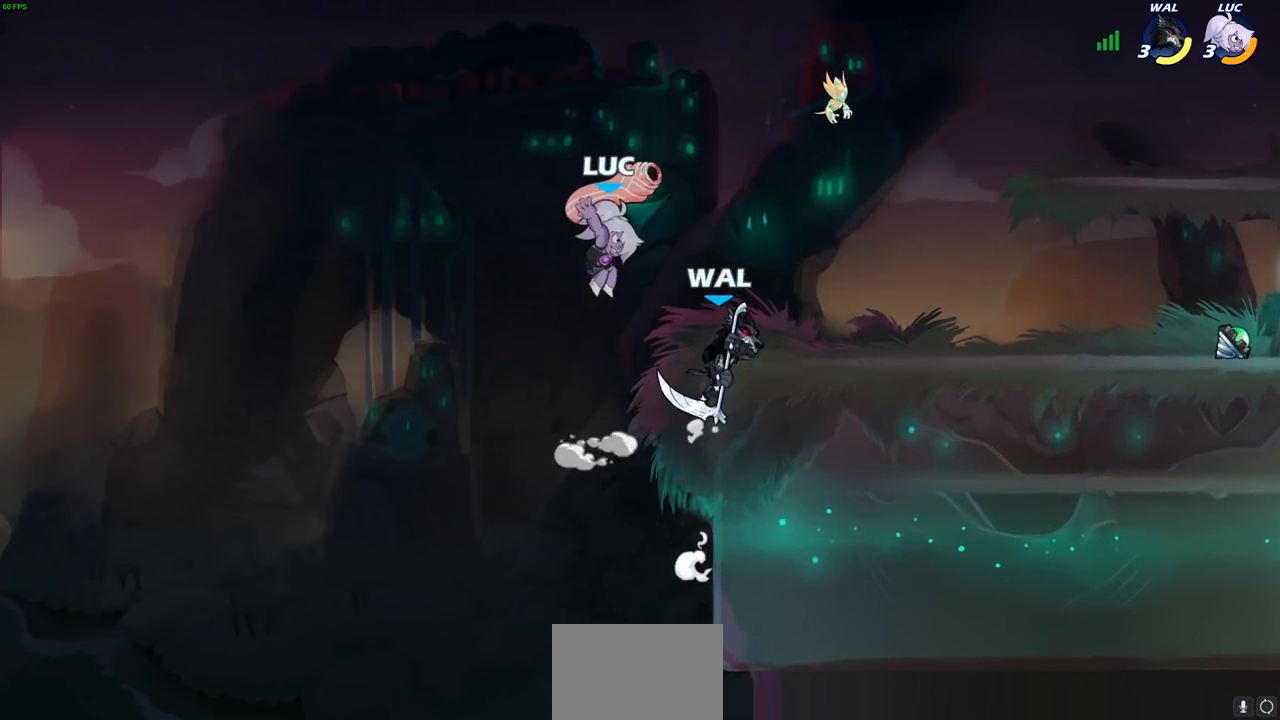
{"buttons": [], "left_stick": "right", "right_stick": "center", "events": [[50, "SQUARE", "up"], [100, "left_stick", "right"]]}
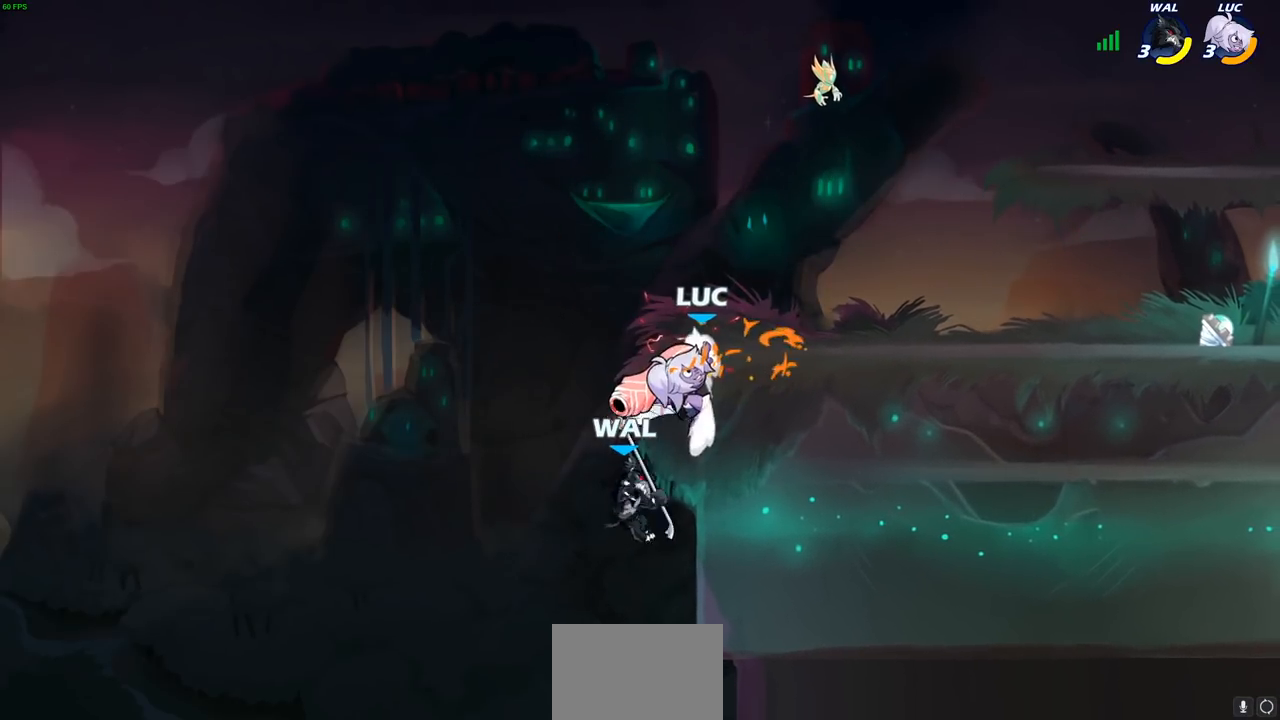
{"buttons": [], "left_stick": "down-left", "right_stick": "center", "events": [[67, "CROSS", "down"], [67, "left_stick", "up"], [183, "CROSS", "up"], [217, "left_stick", "right"], [317, "left_stick", "down"], [383, "SQUARE", "down"], [400, "left_stick", "down-left"], [500, "SQUARE", "up"]]}
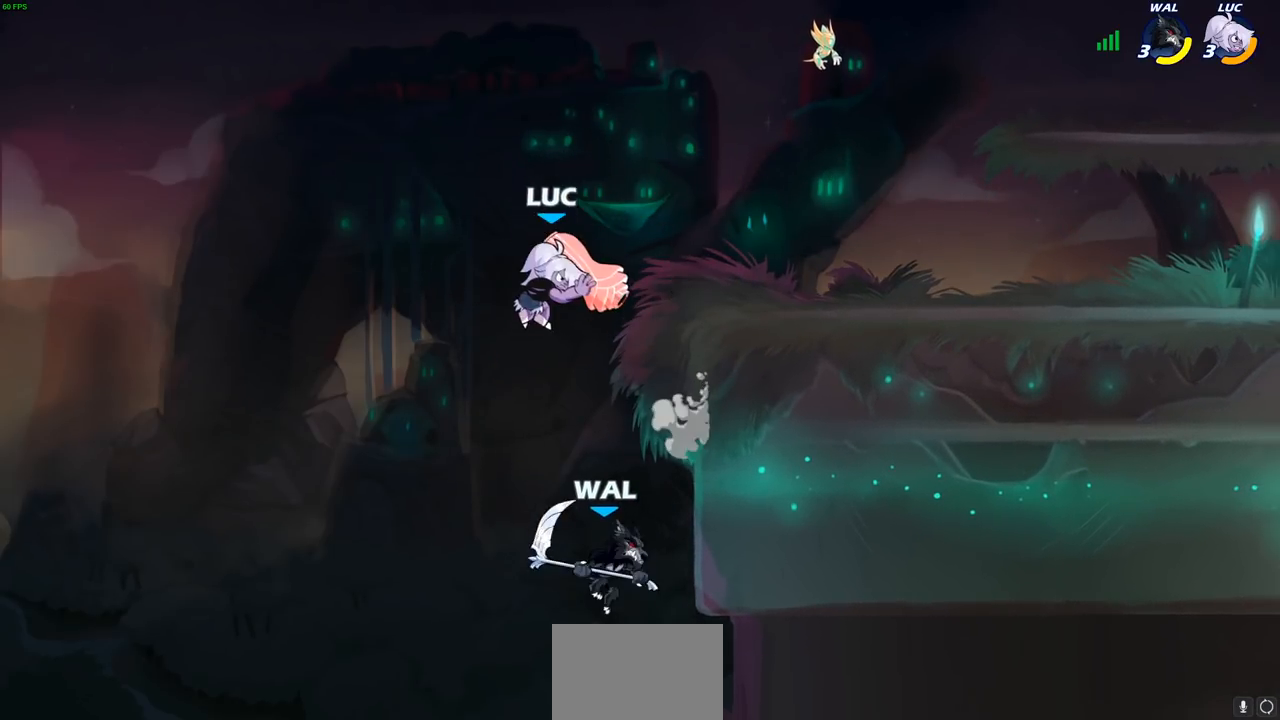
{"buttons": [], "left_stick": "left", "right_stick": "center", "events": [[250, "left_stick", "left"]]}
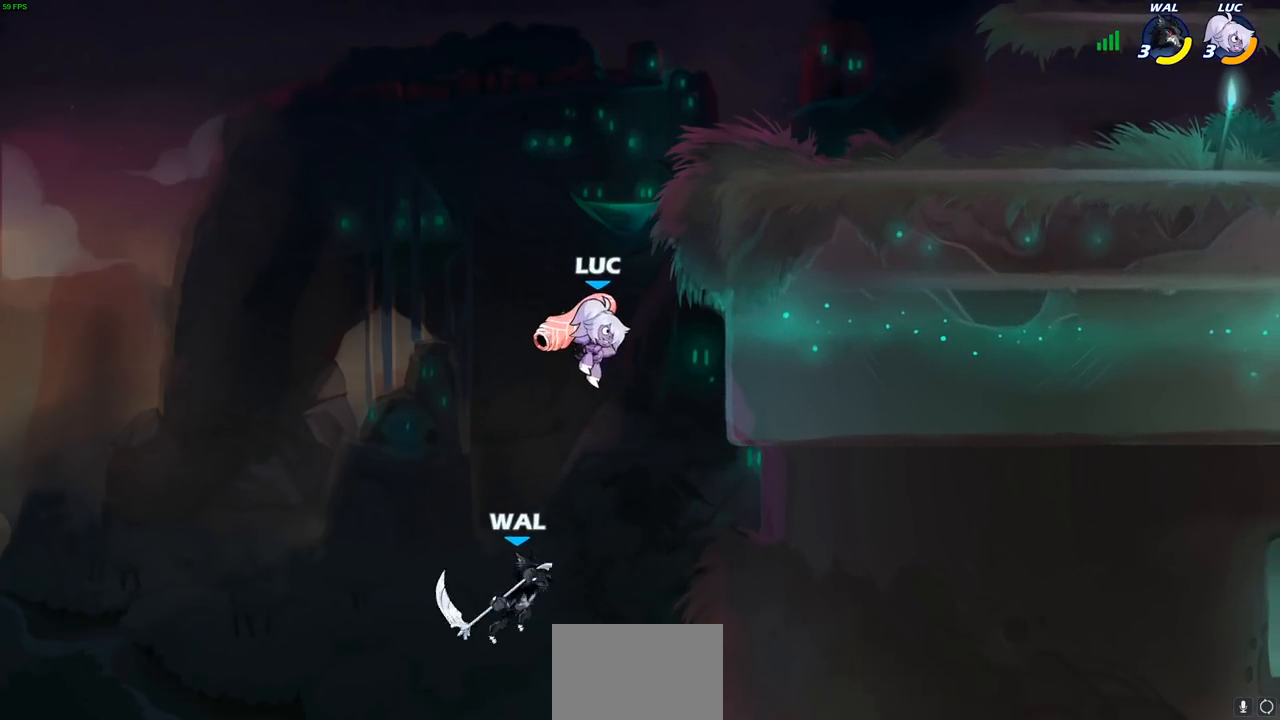
{"buttons": [], "left_stick": "center", "right_stick": "center", "events": [[150, "left_stick", "right"], [400, "left_stick", "center"]]}
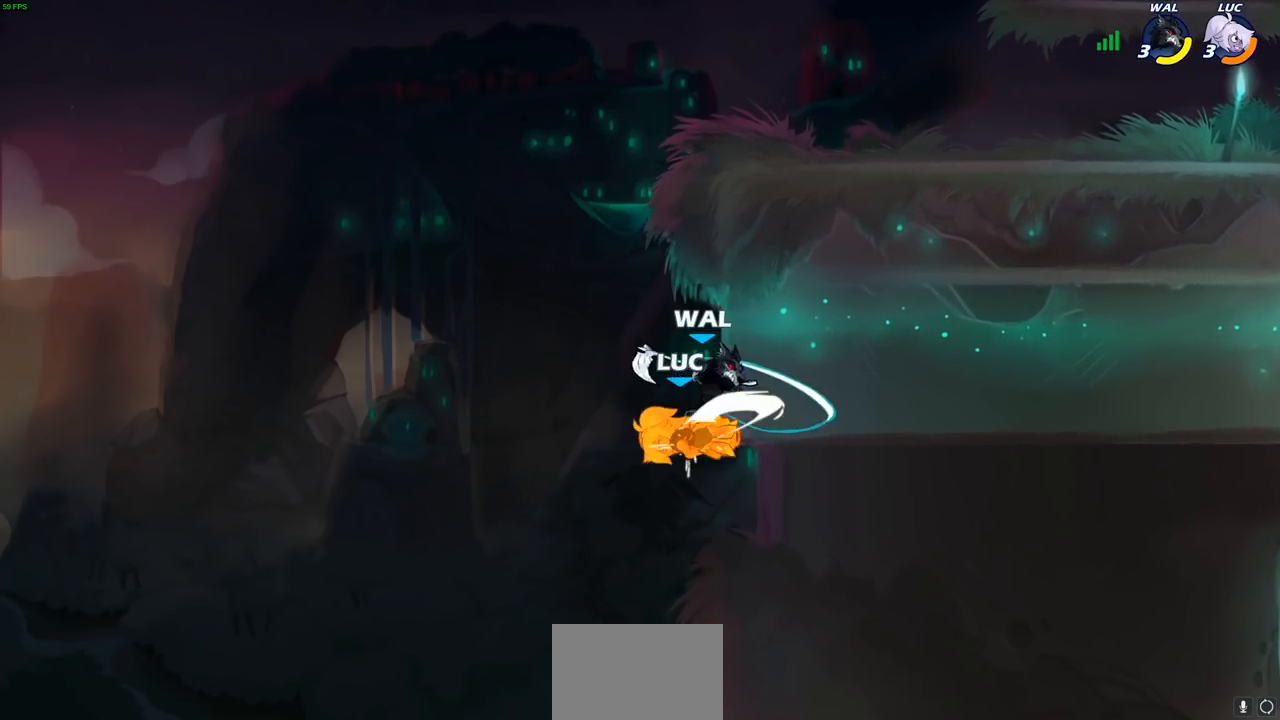
{"buttons": ["CROSS"], "left_stick": "up-left", "right_stick": "center", "events": [[267, "left_stick", "left"], [433, "CROSS", "down"], [450, "left_stick", "up-left"]]}
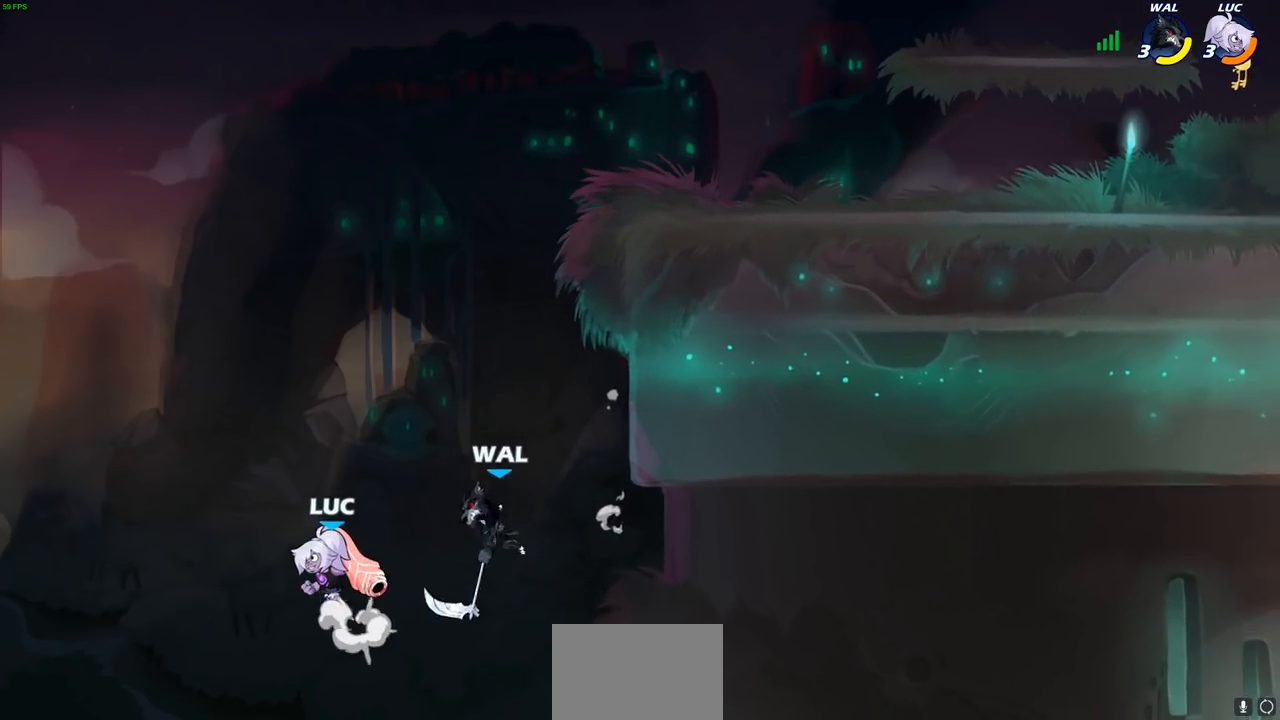
{"buttons": [], "left_stick": "up-right", "right_stick": "center", "events": [[50, "CROSS", "up"], [67, "CROSS", "down"], [83, "CROSS", "up"], [133, "left_stick", "up-right"]]}
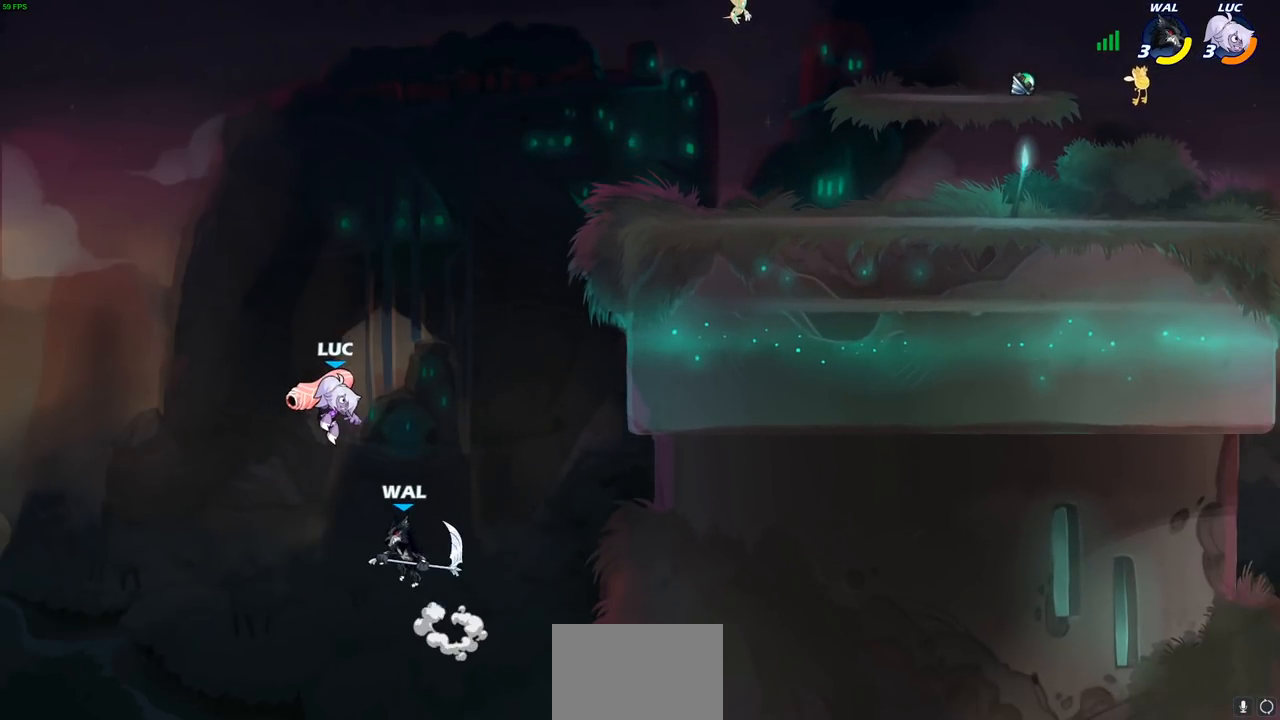
{"buttons": [], "left_stick": "up-right", "right_stick": "center", "events": [[100, "left_stick", "left"], [350, "left_stick", "up-right"]]}
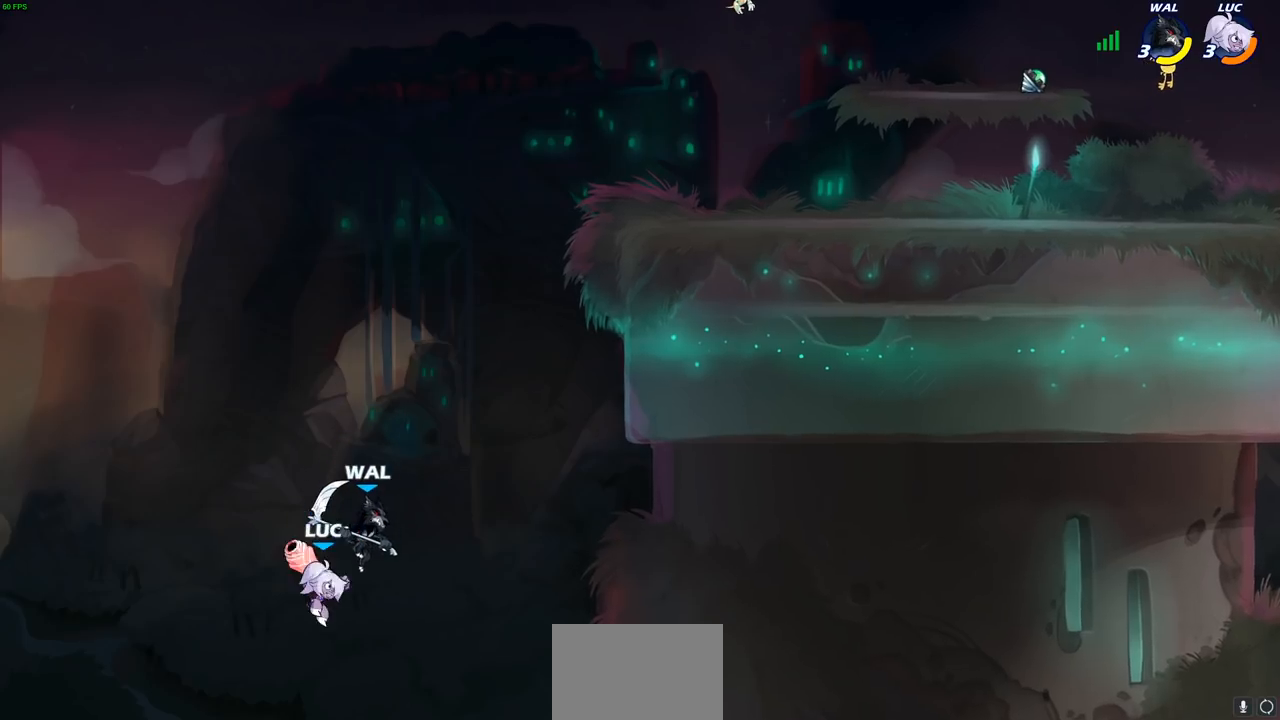
{"buttons": [], "left_stick": "up-right", "right_stick": "center", "events": [[50, "CROSS", "down"], [167, "left_stick", "up-left"], [333, "CROSS", "up"], [433, "left_stick", "up-right"]]}
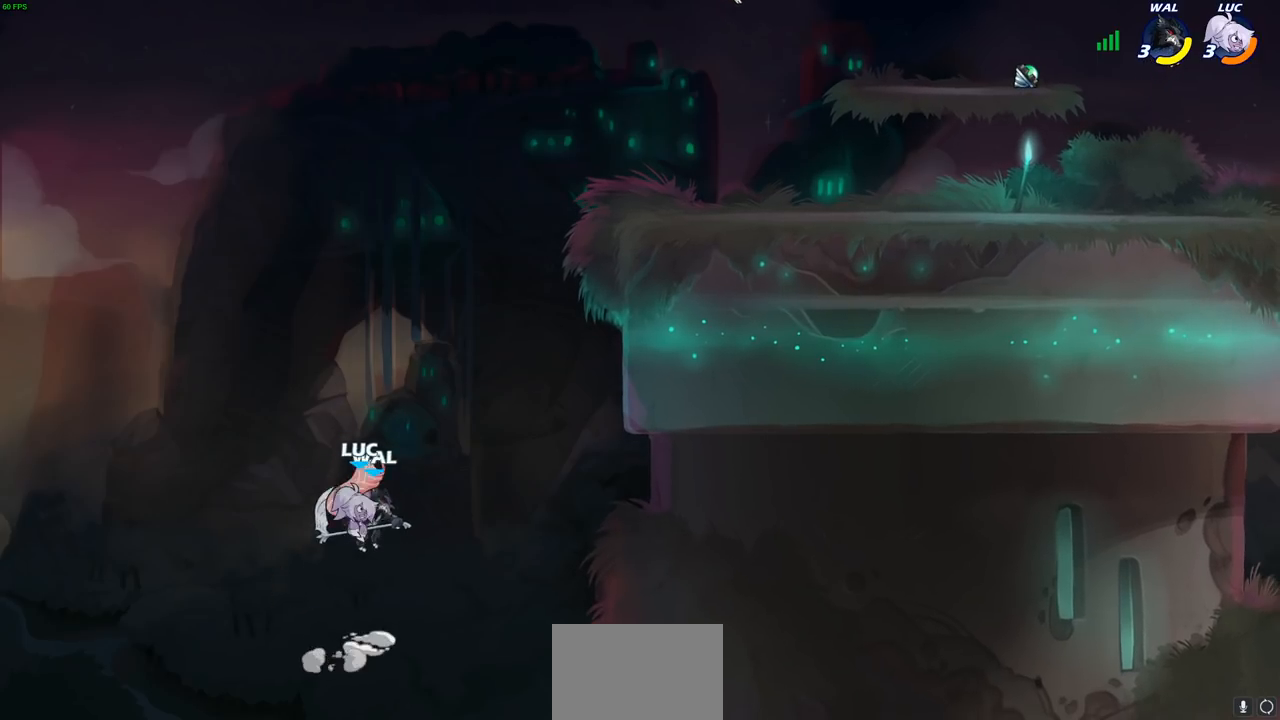
{"buttons": [], "left_stick": "up-right", "right_stick": "center", "events": [[267, "left_stick", "up-left"], [450, "left_stick", "up-right"]]}